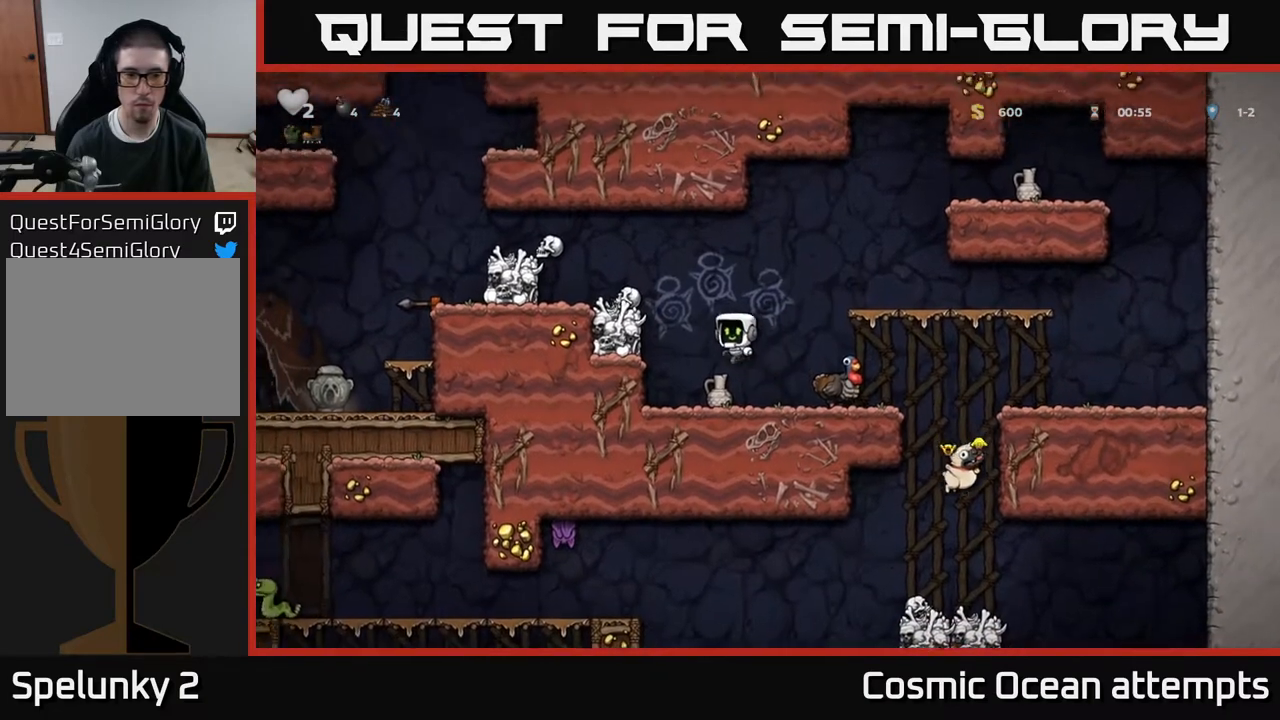
Gameplay with a controller (Xbox layout); each line is a JSON object with the inputs held at the frame after it. "events" lists button and stick changes between this image and that frame as [ms after this image, input, new state], when the widget could be followed in between. Not read: left_stick.
{"buttons": ["A", "DPAD_LEFT"], "right_stick": "center", "events": [[183, "A", "up"], [317, "A", "down"]]}
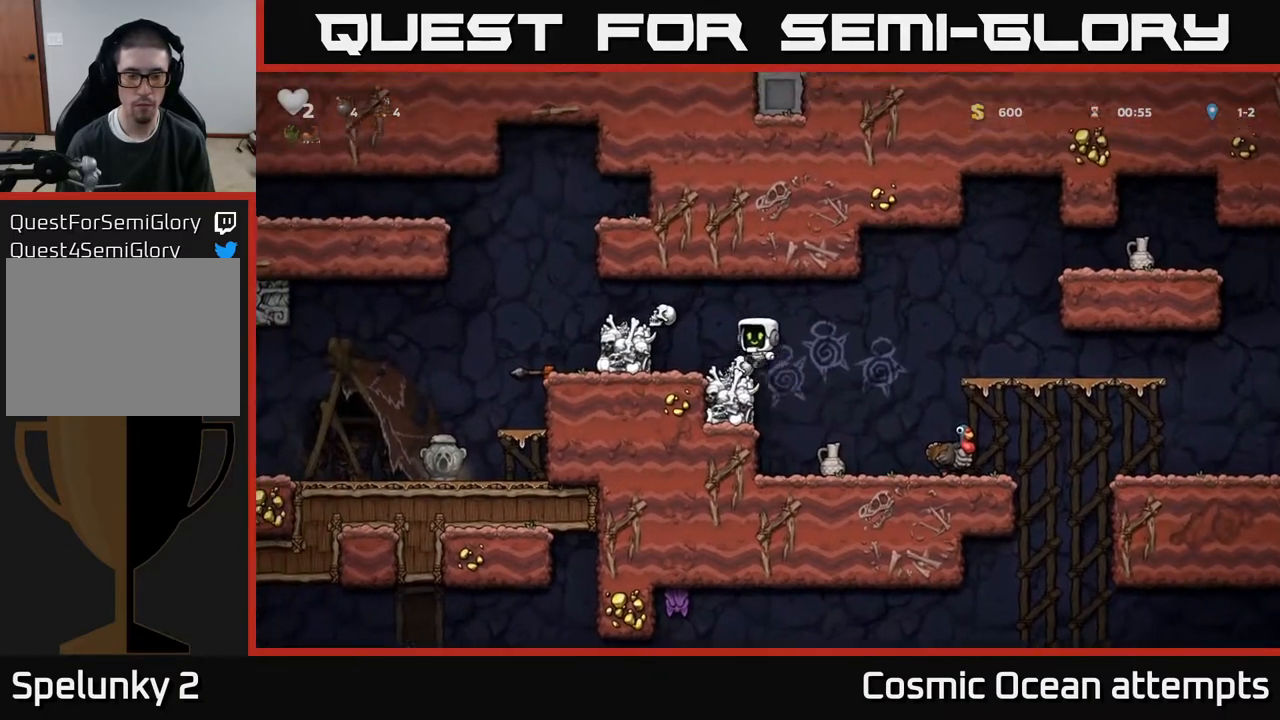
{"buttons": ["DPAD_LEFT"], "right_stick": "center", "events": [[33, "A", "up"], [217, "A", "down"], [367, "A", "up"]]}
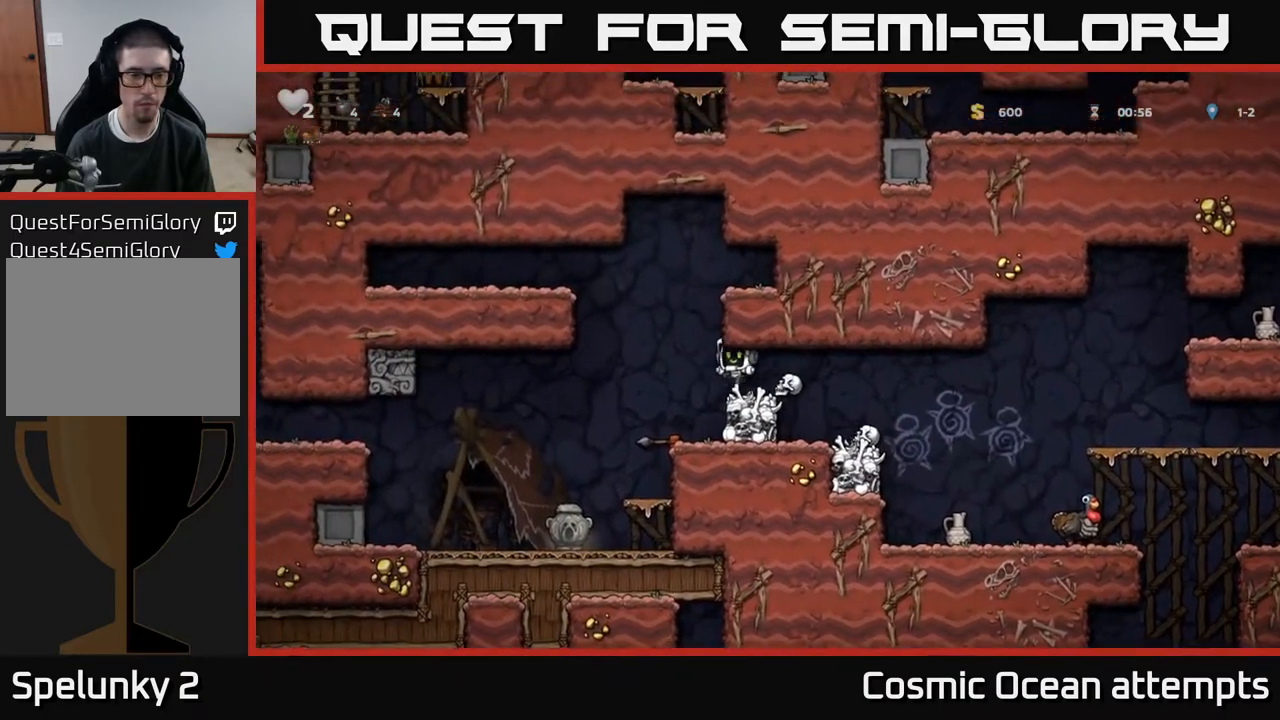
{"buttons": [], "right_stick": "center", "events": [[267, "DPAD_LEFT", "up"]]}
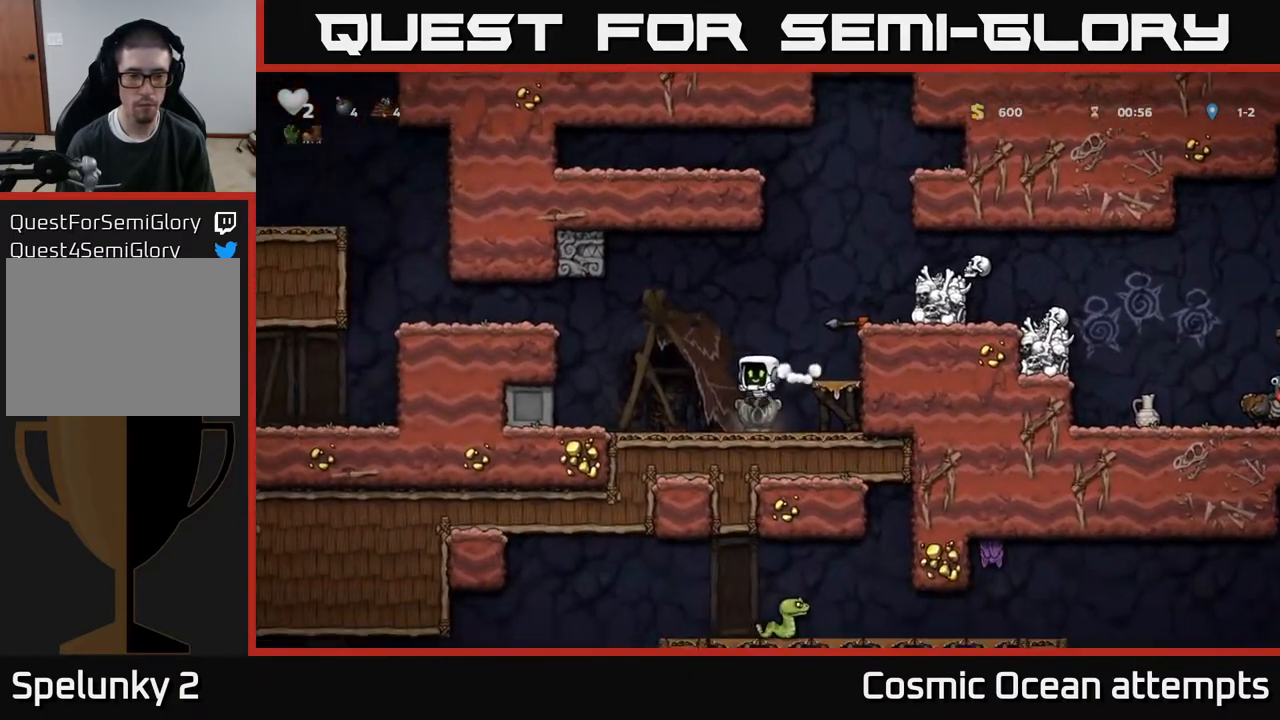
{"buttons": ["DPAD_RIGHT"], "right_stick": "center", "events": [[17, "DPAD_DOWN", "down"], [167, "X", "down"], [283, "DPAD_DOWN", "up"], [300, "A", "down"], [300, "X", "up"], [333, "DPAD_RIGHT", "down"], [450, "A", "up"]]}
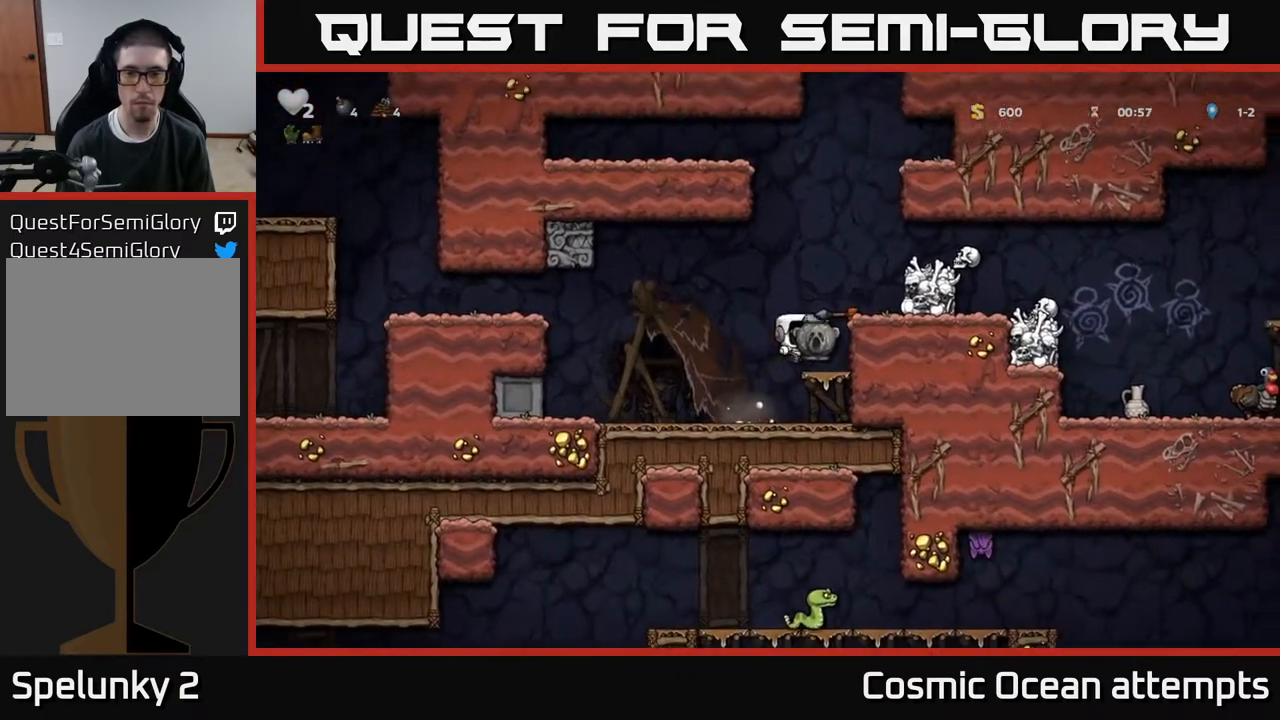
{"buttons": ["A", "DPAD_RIGHT"], "right_stick": "center", "events": [[133, "A", "down"], [283, "A", "up"], [483, "A", "down"]]}
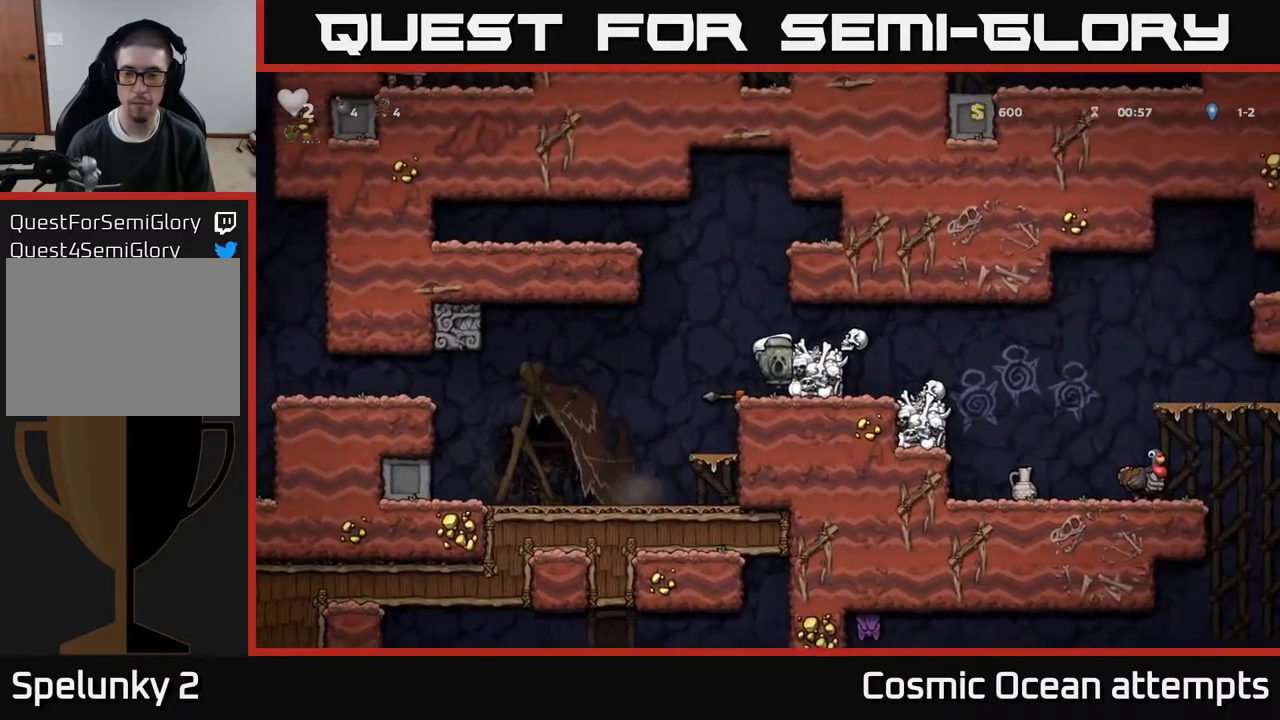
{"buttons": ["DPAD_RIGHT"], "right_stick": "center", "events": [[117, "A", "up"]]}
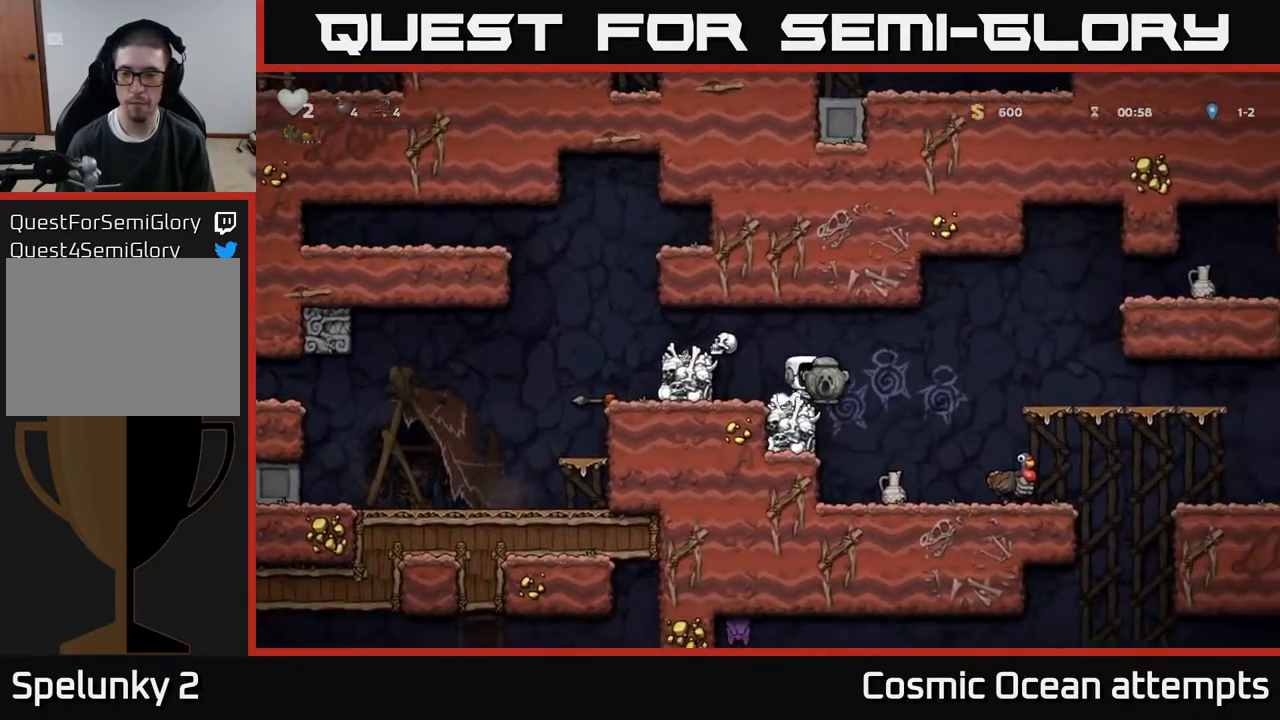
{"buttons": ["DPAD_RIGHT"], "right_stick": "center", "events": [[217, "DPAD_RIGHT", "up"], [417, "A", "down"], [500, "A", "up"], [500, "DPAD_RIGHT", "down"]]}
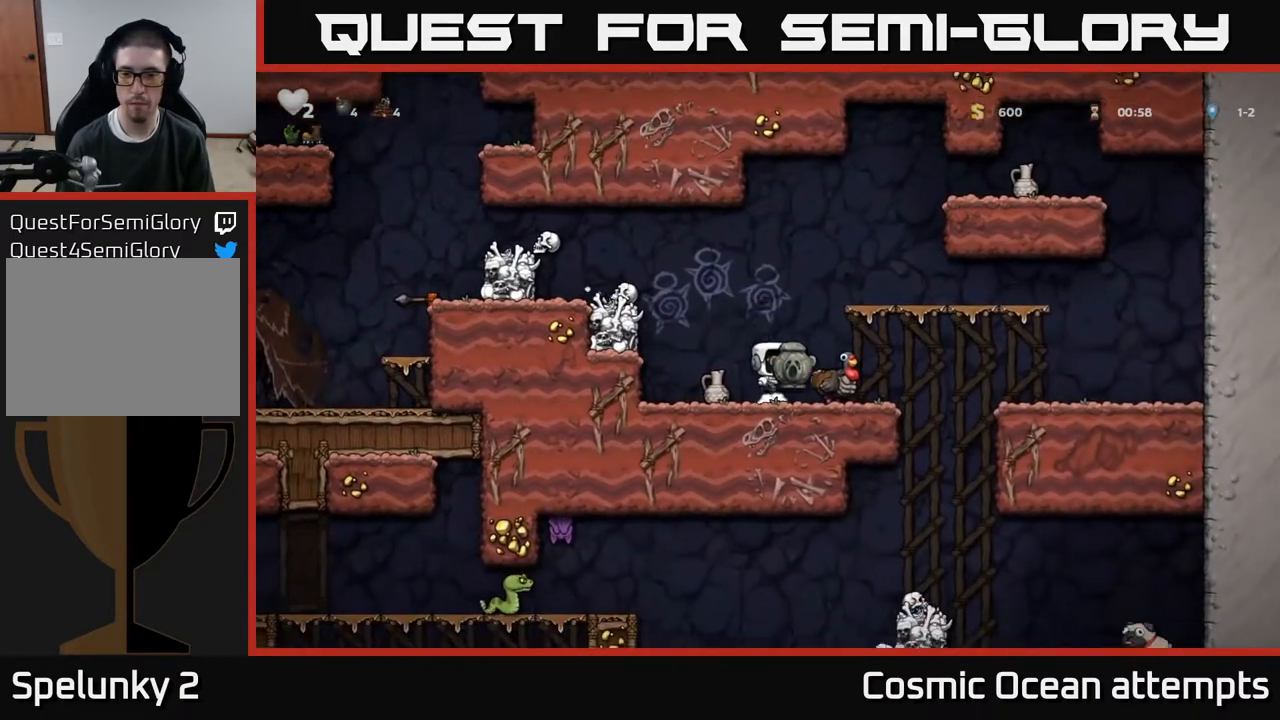
{"buttons": ["DPAD_RIGHT"], "right_stick": "center", "events": [[133, "DPAD_RIGHT", "up"], [450, "DPAD_RIGHT", "down"]]}
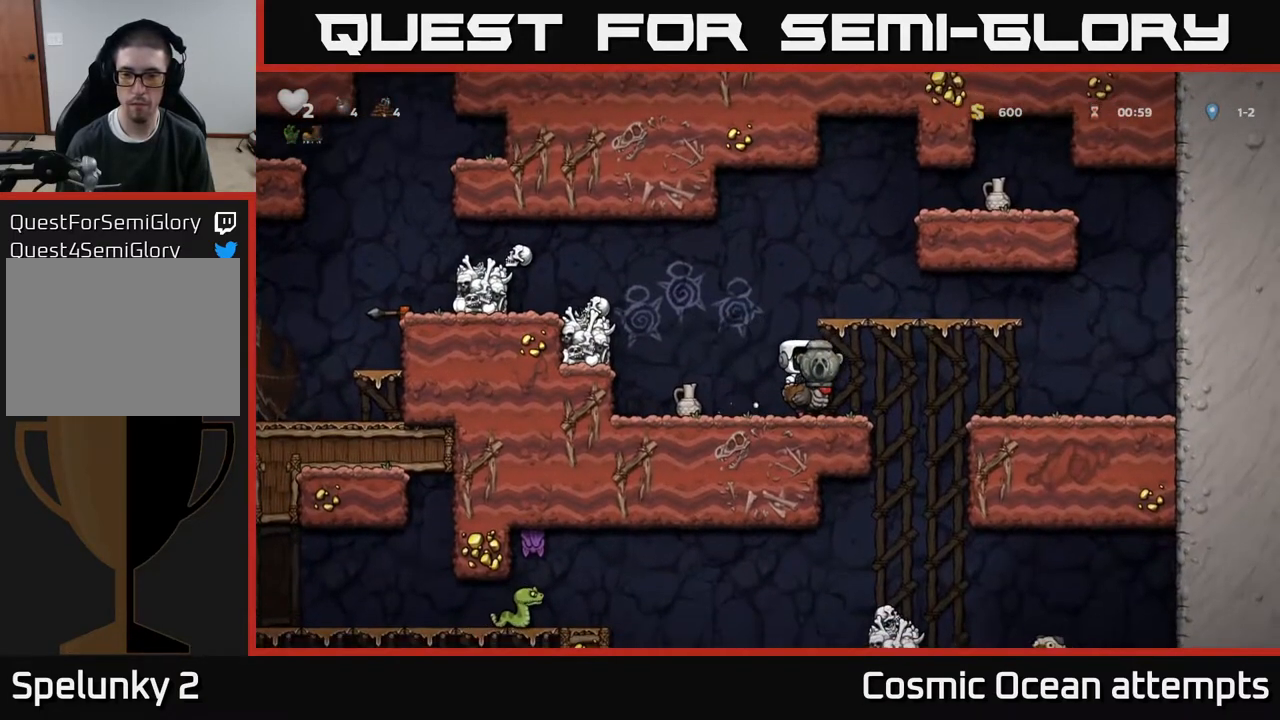
{"buttons": [], "right_stick": "center", "events": [[183, "DPAD_RIGHT", "up"]]}
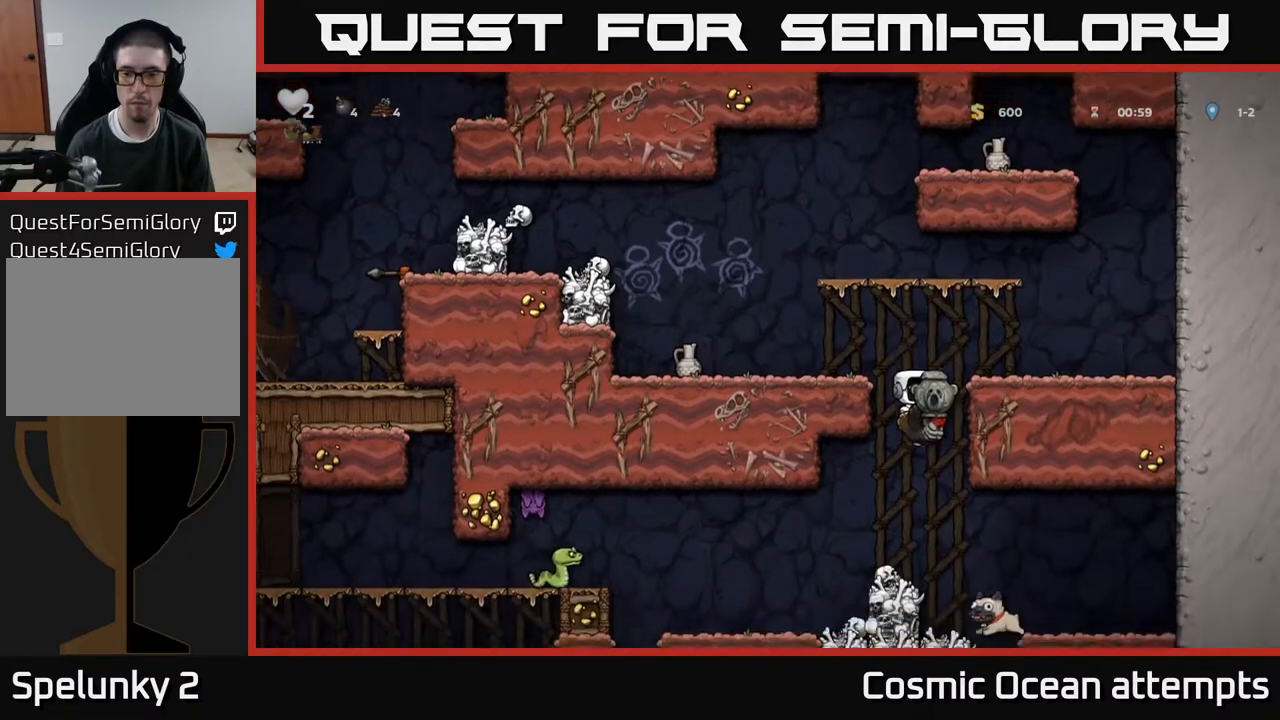
{"buttons": [], "right_stick": "center", "events": [[67, "DPAD_LEFT", "down"], [167, "DPAD_LEFT", "up"]]}
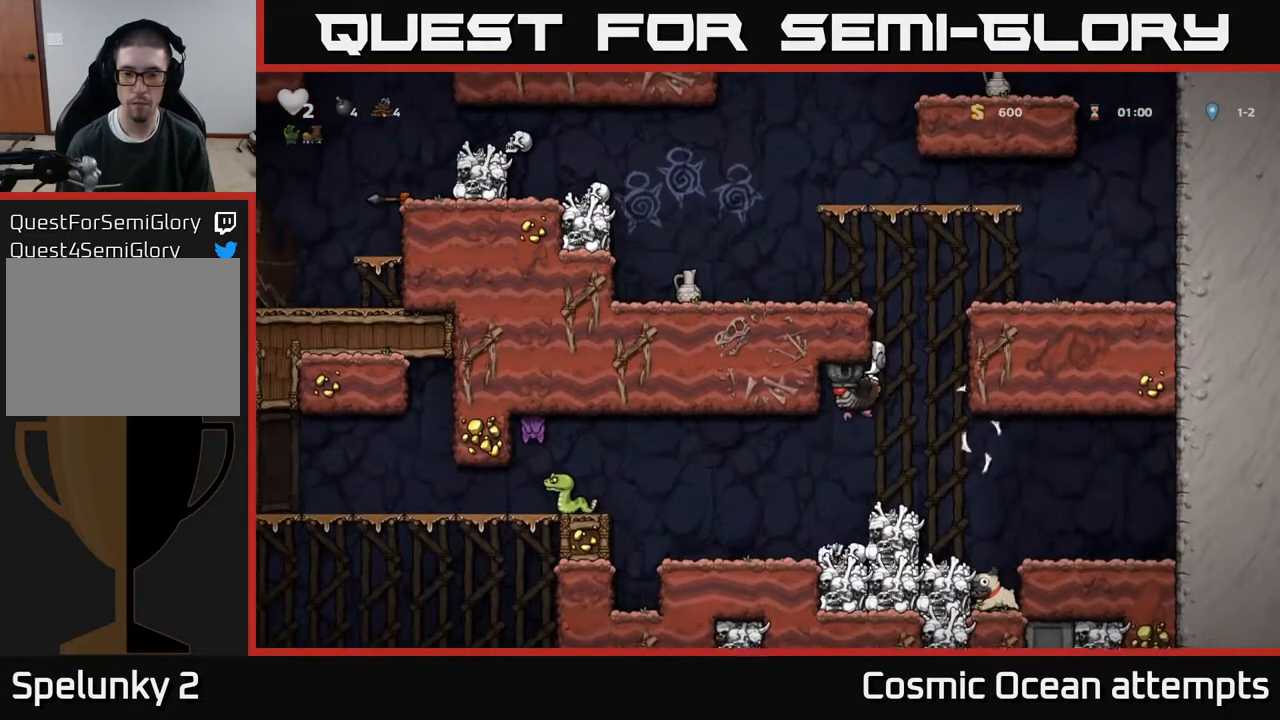
{"buttons": [], "right_stick": "center", "events": [[183, "DPAD_LEFT", "down"], [417, "DPAD_LEFT", "up"]]}
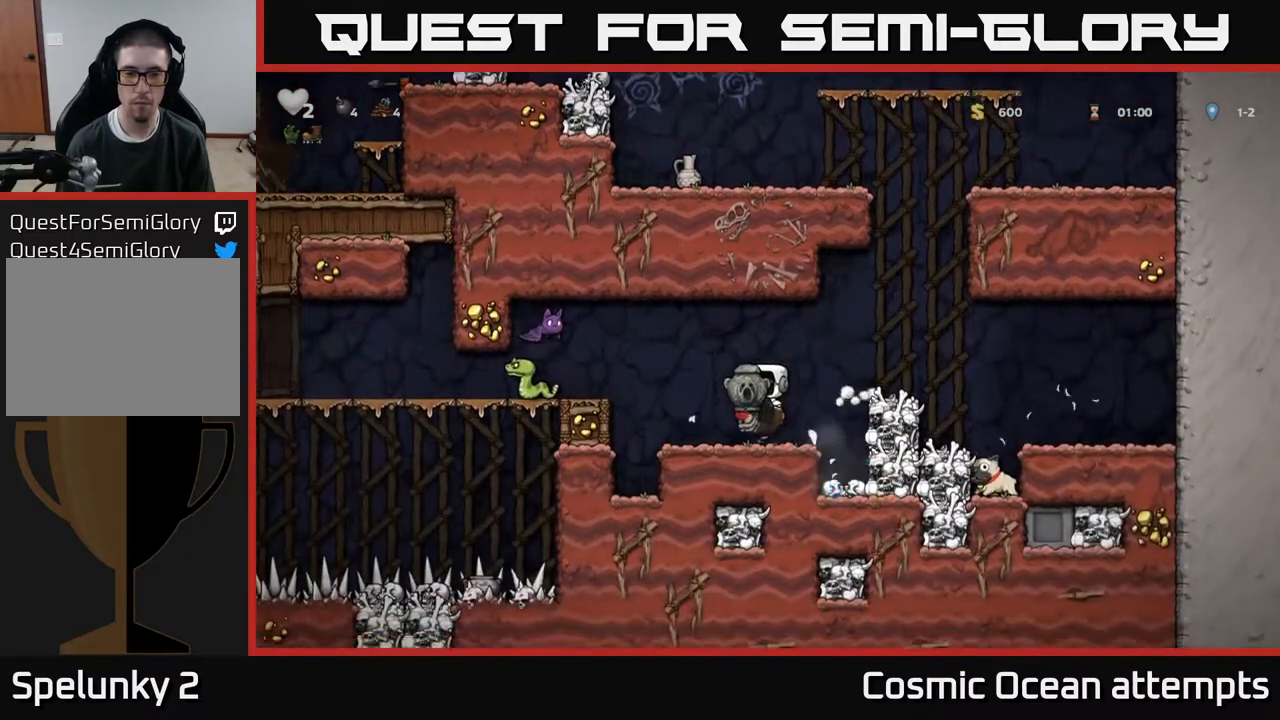
{"buttons": [], "right_stick": "center", "events": []}
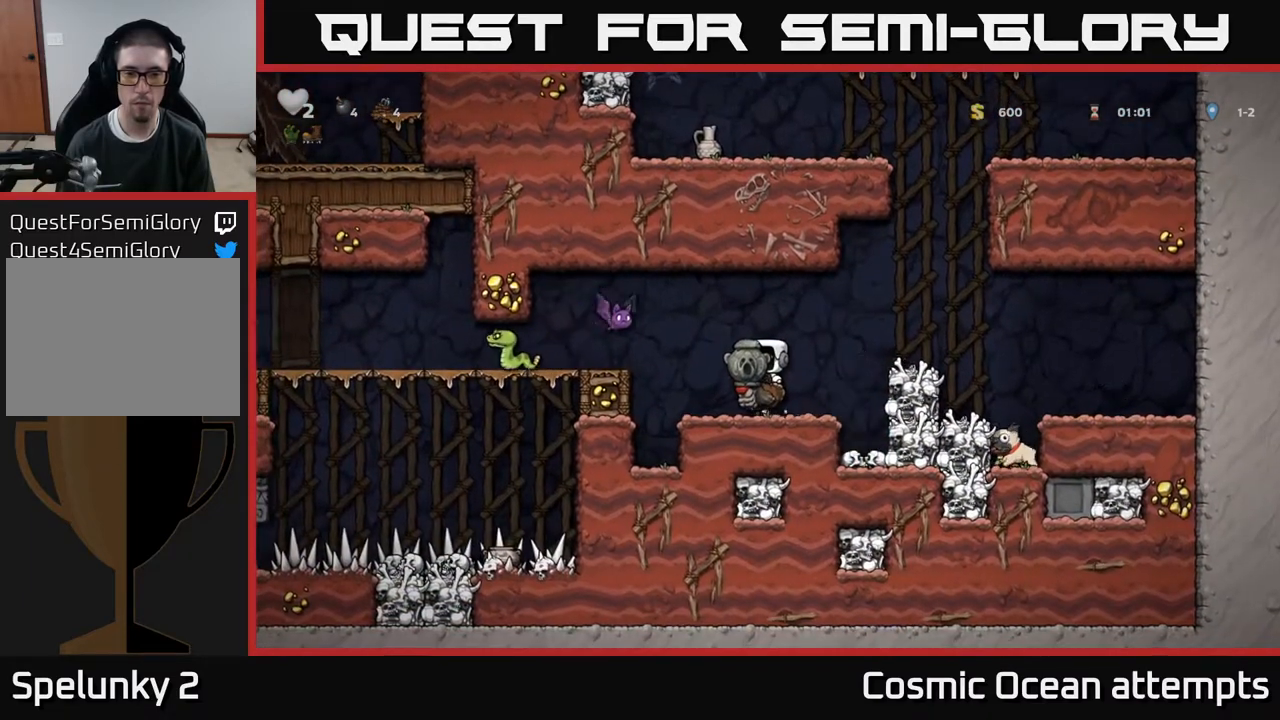
{"buttons": [], "right_stick": "center", "events": [[217, "DPAD_RIGHT", "down"], [300, "DPAD_RIGHT", "up"]]}
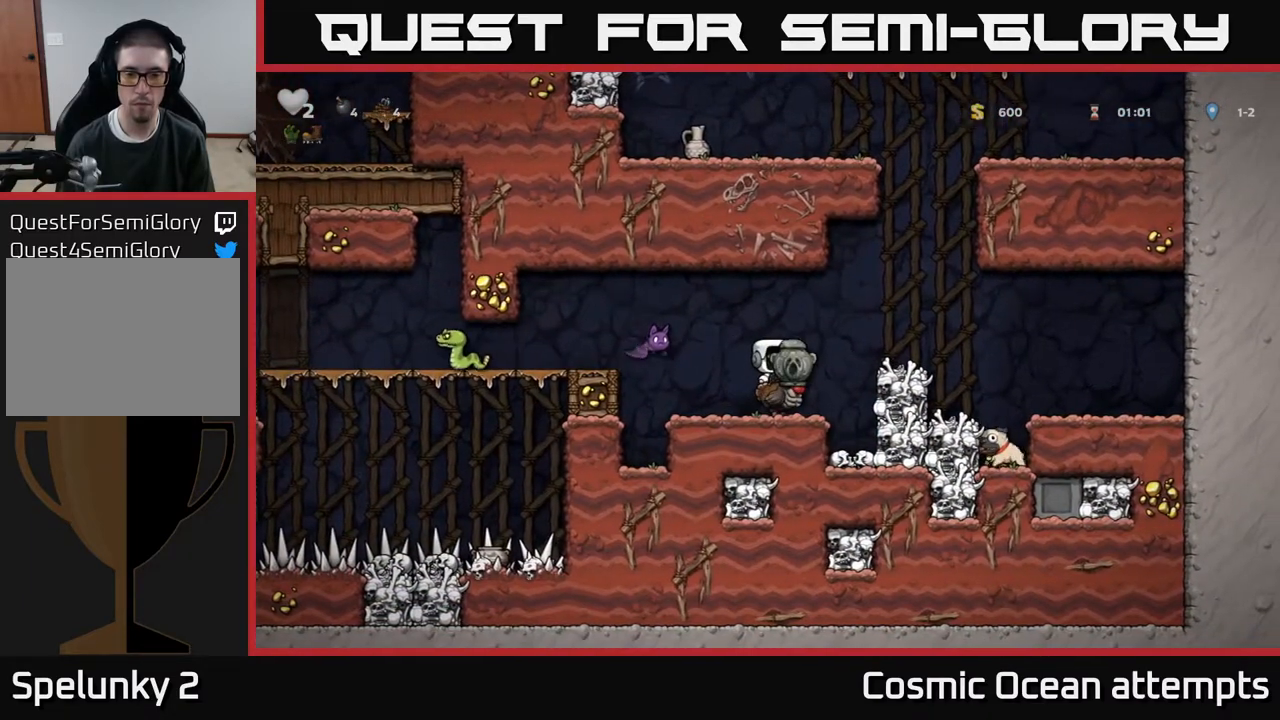
{"buttons": ["A", "DPAD_LEFT"], "right_stick": "center", "events": [[217, "A", "down"], [317, "A", "up"], [367, "A", "down"], [417, "DPAD_LEFT", "down"]]}
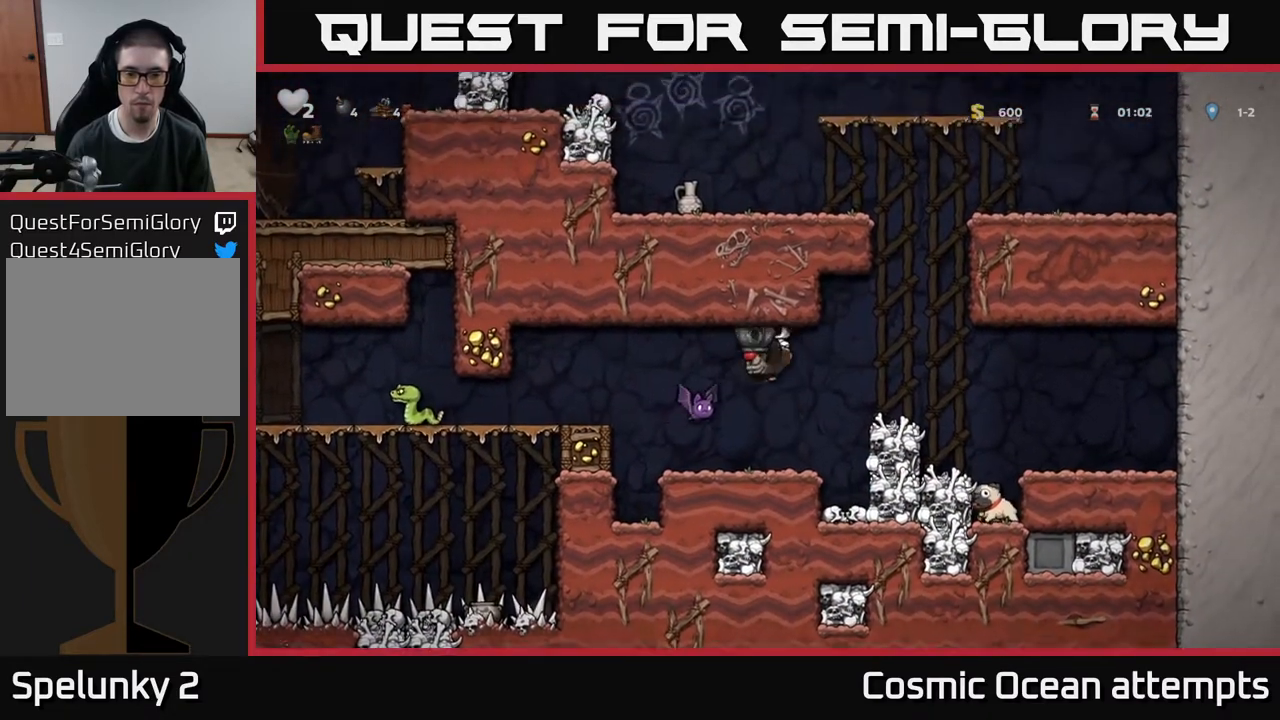
{"buttons": [], "right_stick": "center", "events": [[17, "A", "up"], [33, "DPAD_LEFT", "up"]]}
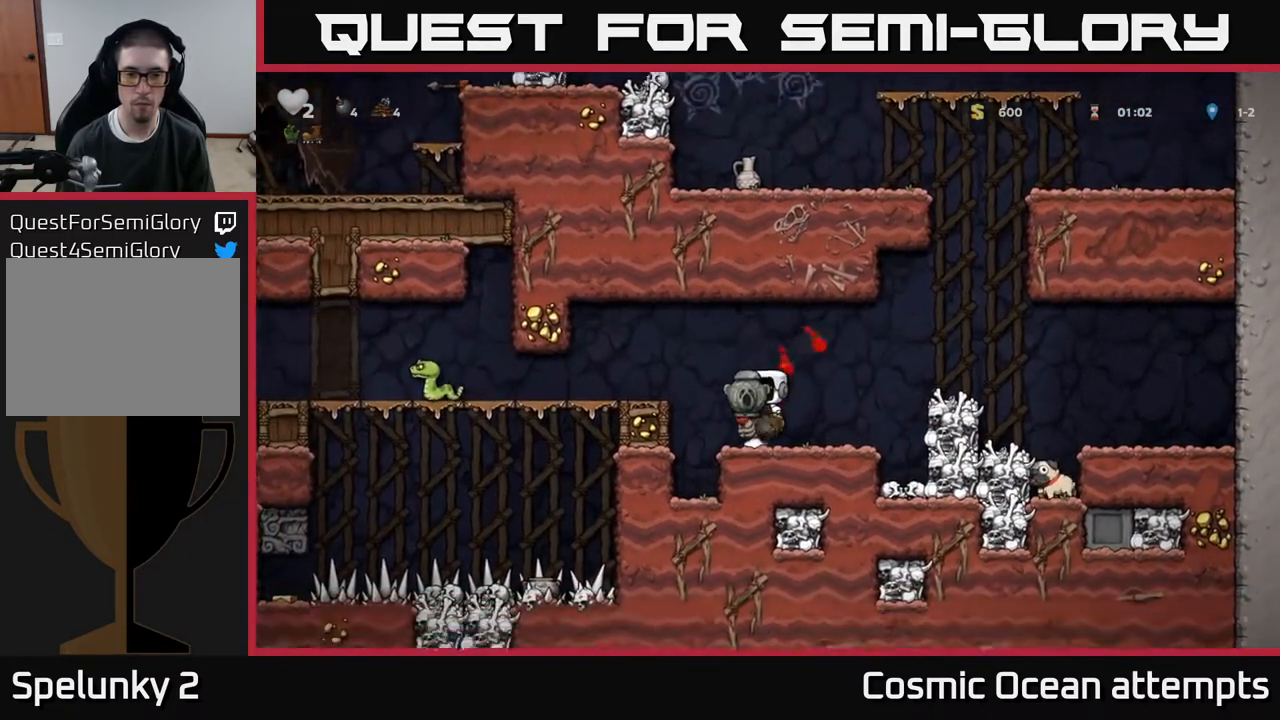
{"buttons": ["DPAD_LEFT"], "right_stick": "center", "events": [[33, "DPAD_LEFT", "down"], [50, "A", "down"], [167, "A", "up"]]}
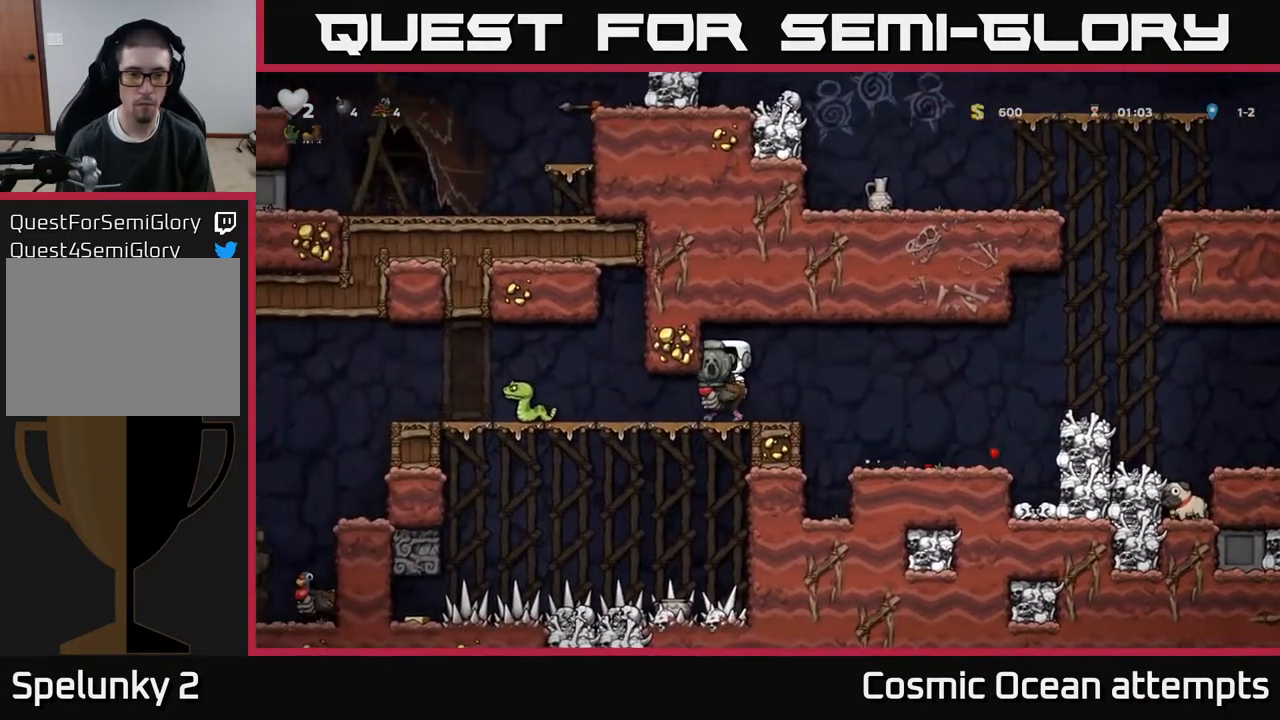
{"buttons": ["A", "DPAD_LEFT"], "right_stick": "center", "events": [[450, "A", "down"]]}
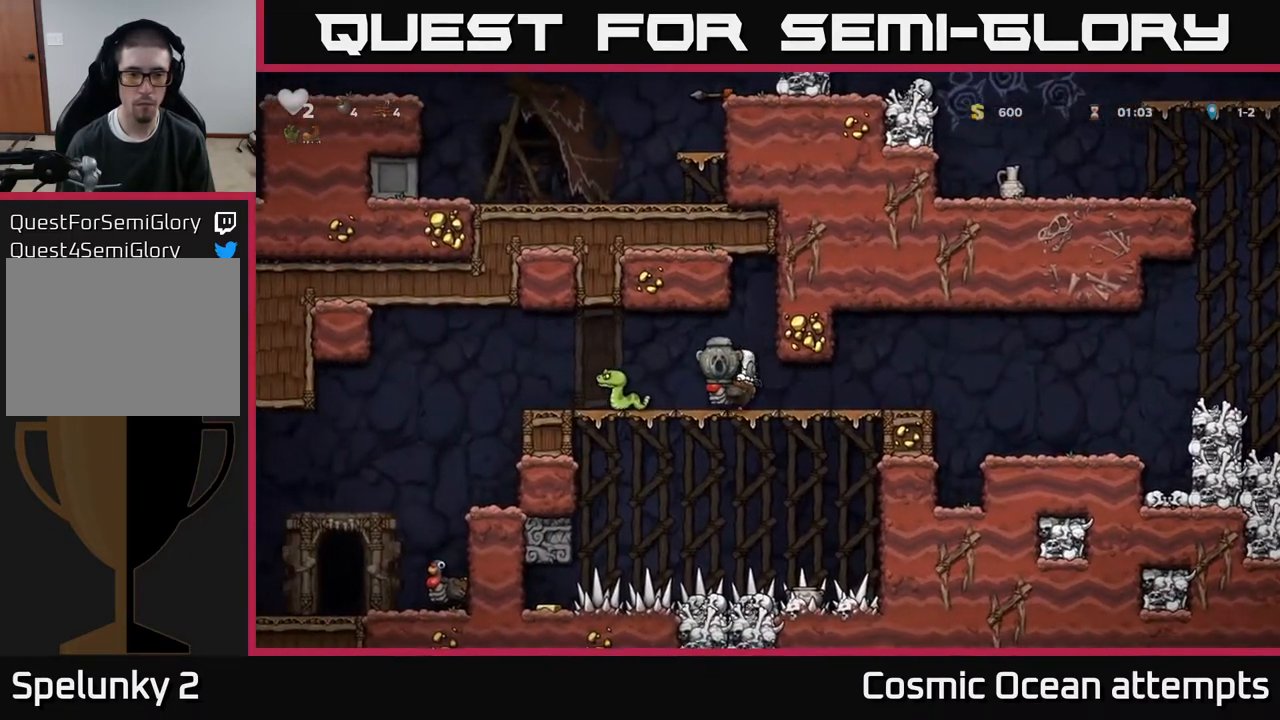
{"buttons": [], "right_stick": "center", "events": [[33, "A", "up"], [100, "A", "down"], [217, "A", "up"], [250, "DPAD_LEFT", "up"]]}
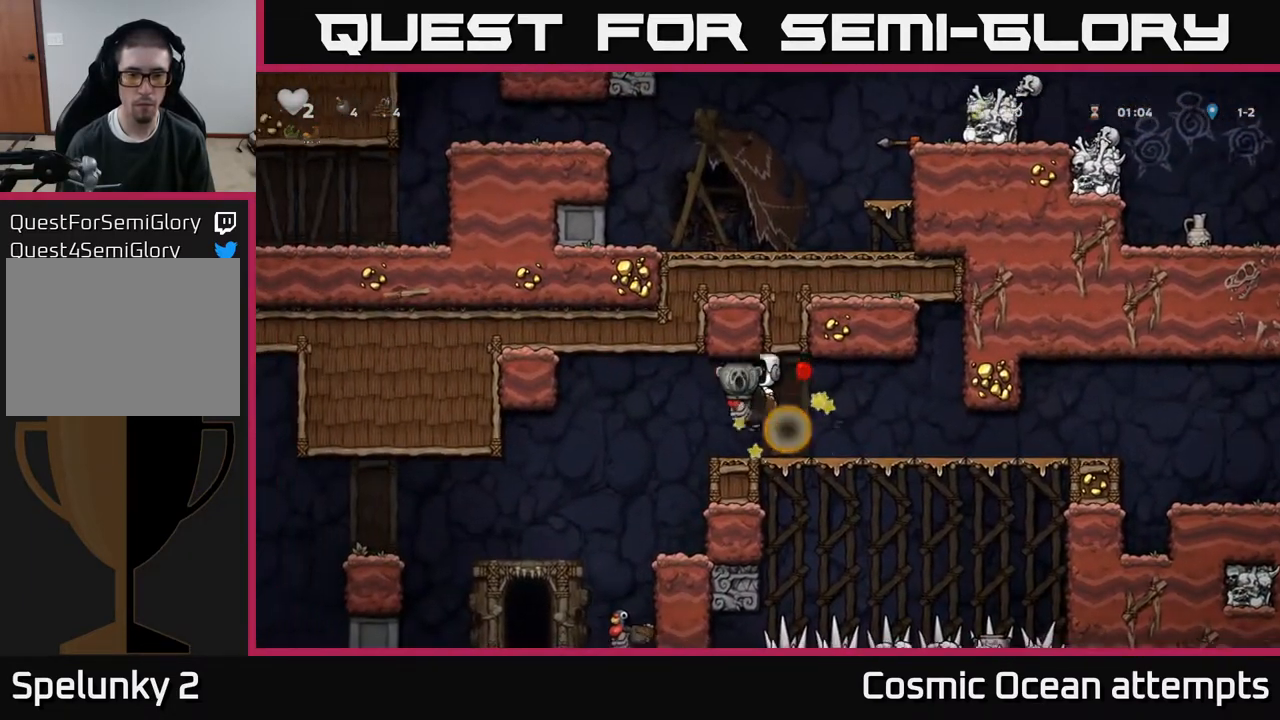
{"buttons": ["DPAD_LEFT"], "right_stick": "center", "events": [[33, "DPAD_LEFT", "down"], [200, "DPAD_LEFT", "up"], [417, "DPAD_LEFT", "down"]]}
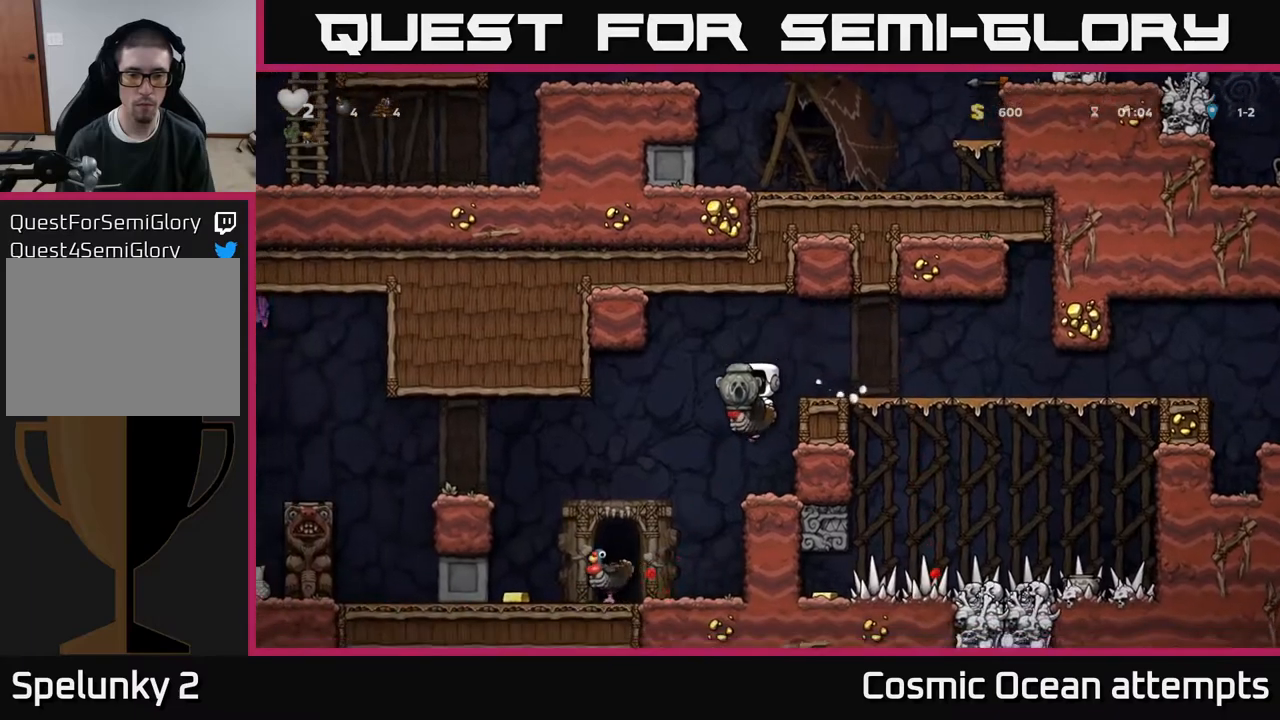
{"buttons": ["DPAD_DOWN"], "right_stick": "center", "events": [[100, "DPAD_LEFT", "up"], [333, "DPAD_RIGHT", "down"], [450, "DPAD_DOWN", "down"], [483, "DPAD_RIGHT", "up"]]}
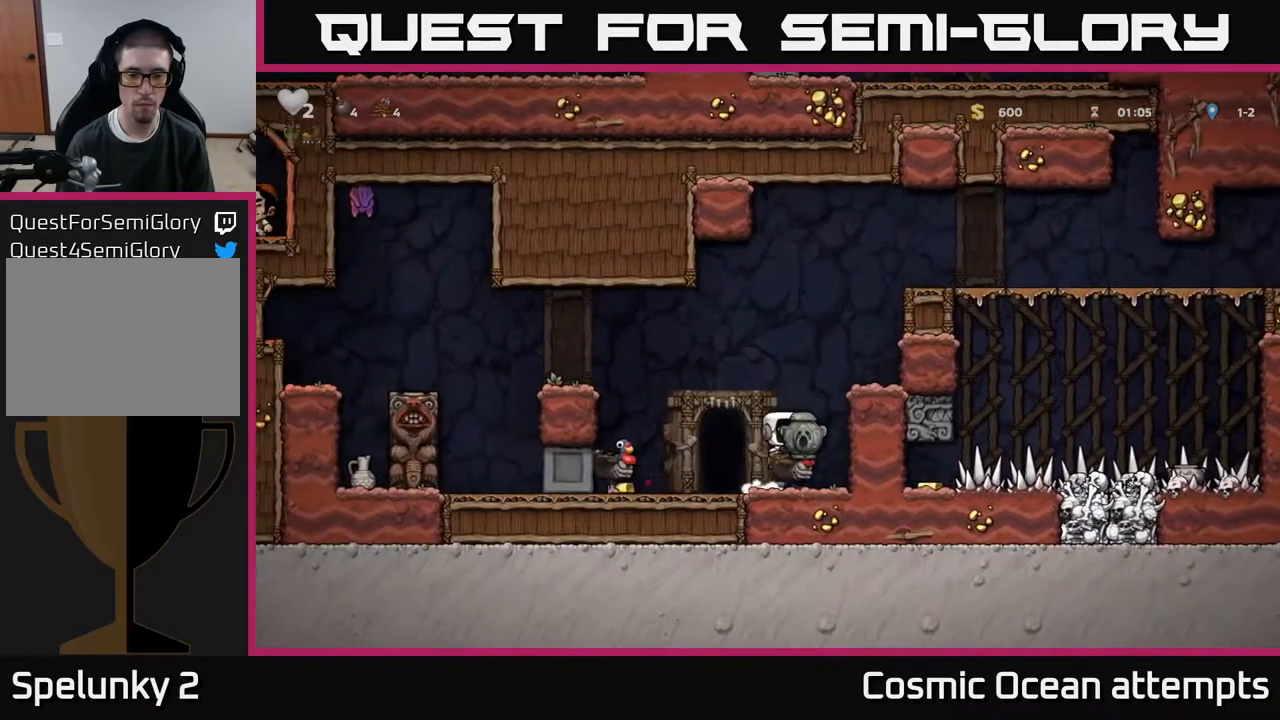
{"buttons": ["DPAD_DOWN"], "right_stick": "center", "events": [[33, "A", "down"], [150, "A", "up"], [150, "DPAD_DOWN", "up"], [217, "DPAD_LEFT", "down"], [367, "DPAD_DOWN", "down"], [367, "DPAD_LEFT", "up"]]}
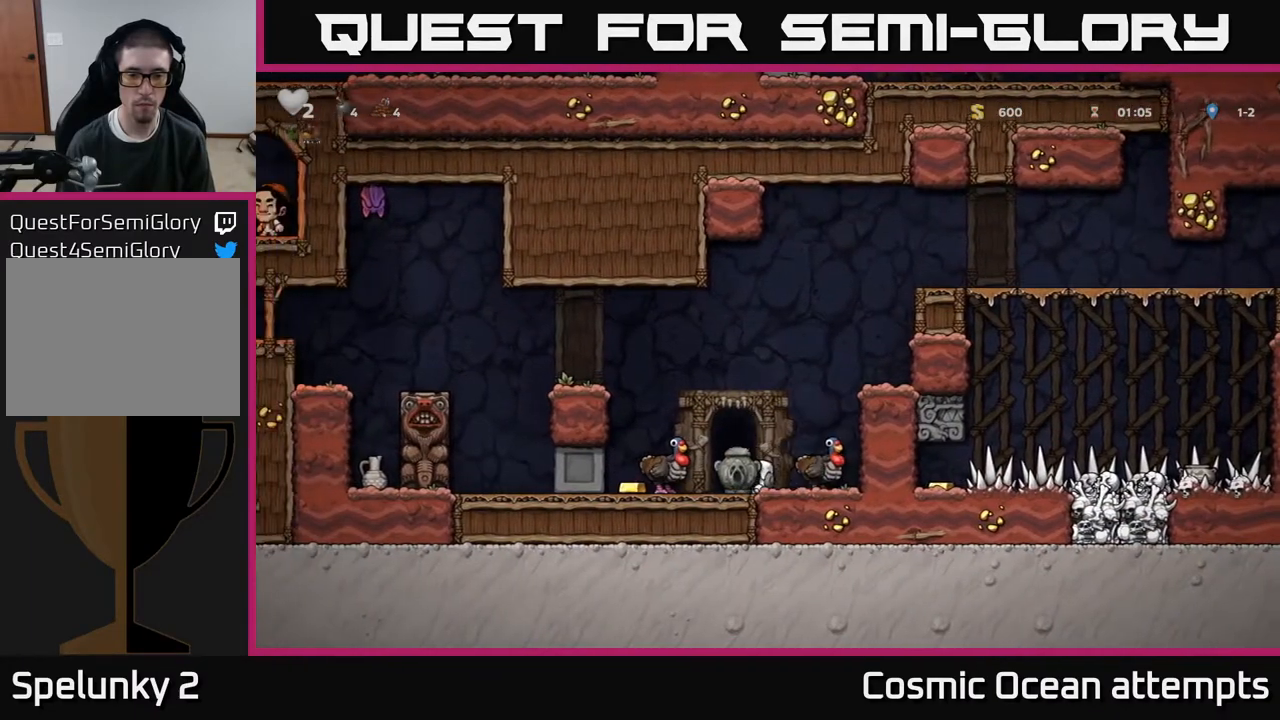
{"buttons": ["DPAD_DOWN"], "right_stick": "center", "events": [[67, "DPAD_DOWN", "up"], [83, "DPAD_LEFT", "down"], [400, "DPAD_DOWN", "down"], [433, "DPAD_LEFT", "up"]]}
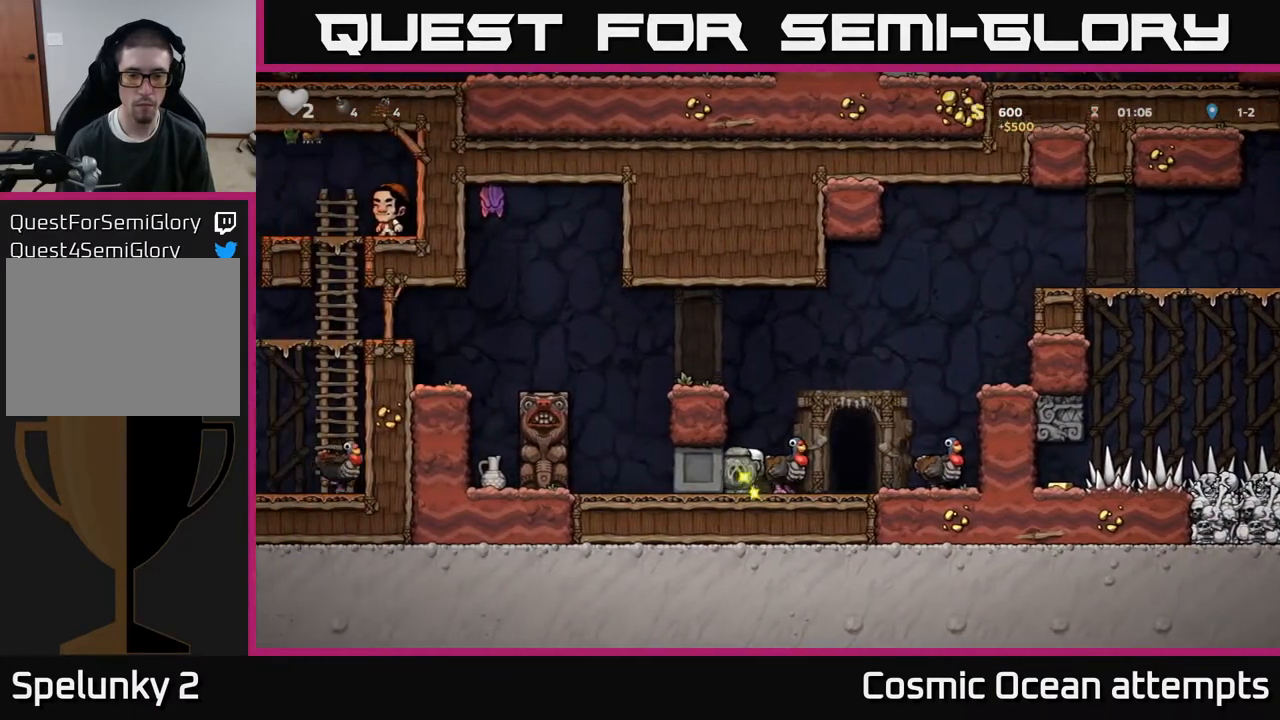
{"buttons": [], "right_stick": "center", "events": [[133, "X", "down"], [267, "DPAD_DOWN", "up"], [267, "X", "up"], [283, "DPAD_RIGHT", "down"], [367, "A", "down"], [433, "DPAD_RIGHT", "up"], [500, "A", "up"]]}
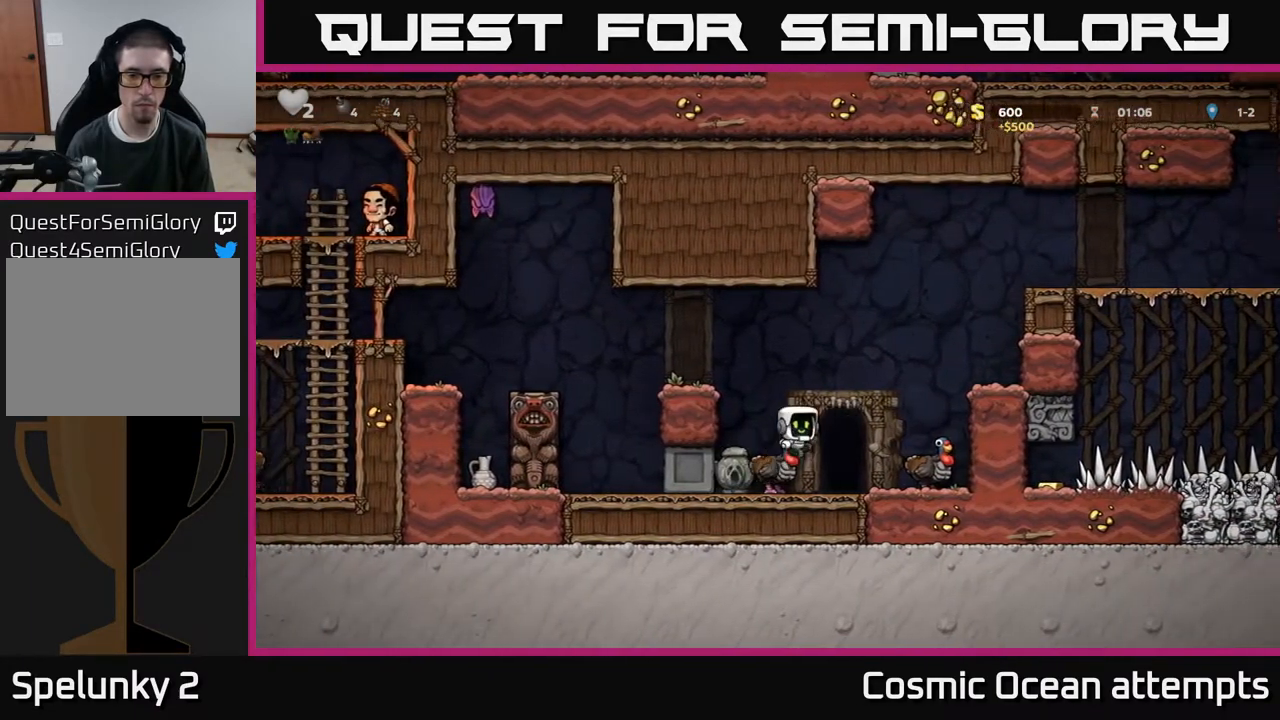
{"buttons": [], "right_stick": "center", "events": [[150, "DPAD_LEFT", "down"], [233, "DPAD_LEFT", "up"]]}
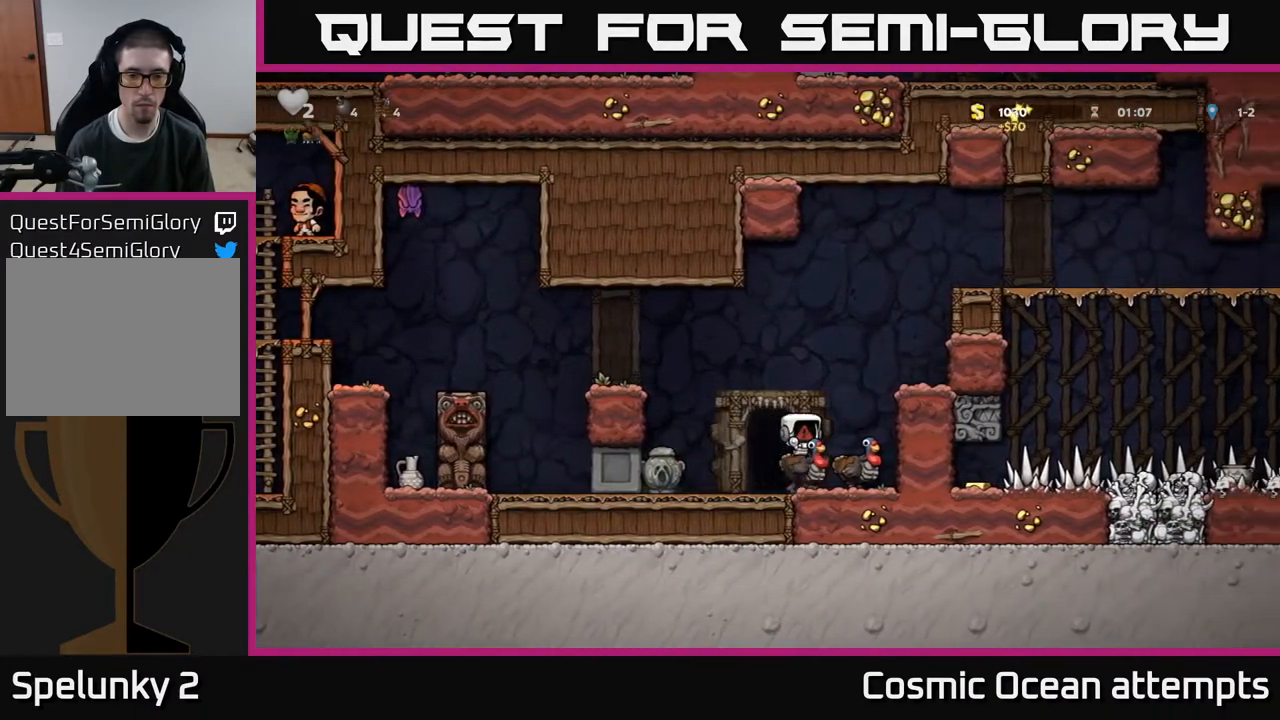
{"buttons": [], "right_stick": "center", "events": []}
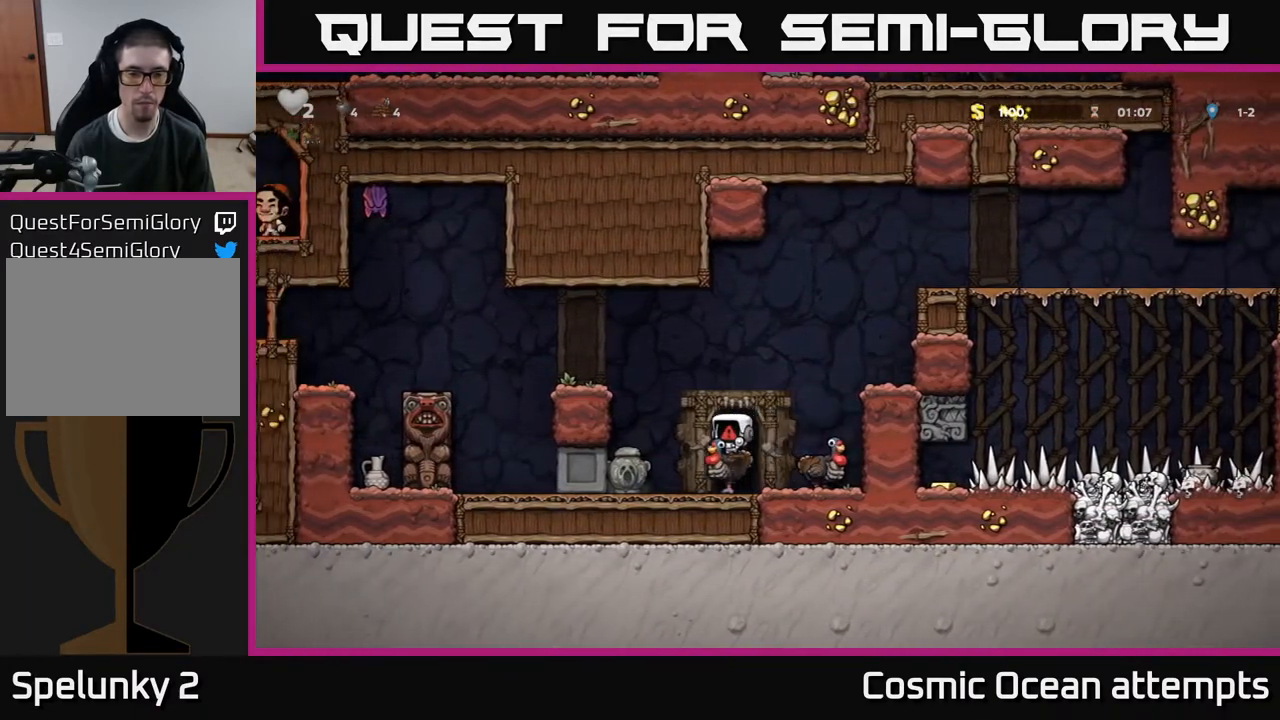
{"buttons": [], "right_stick": "center", "events": []}
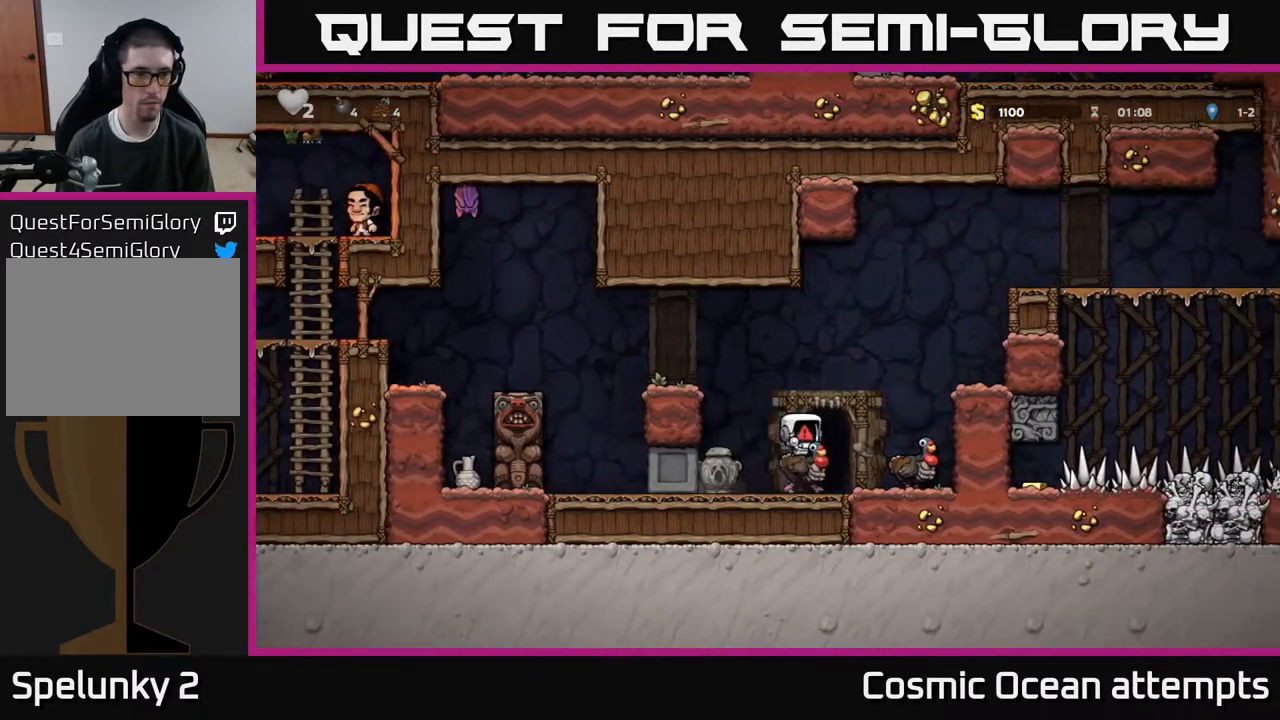
{"buttons": [], "right_stick": "center", "events": []}
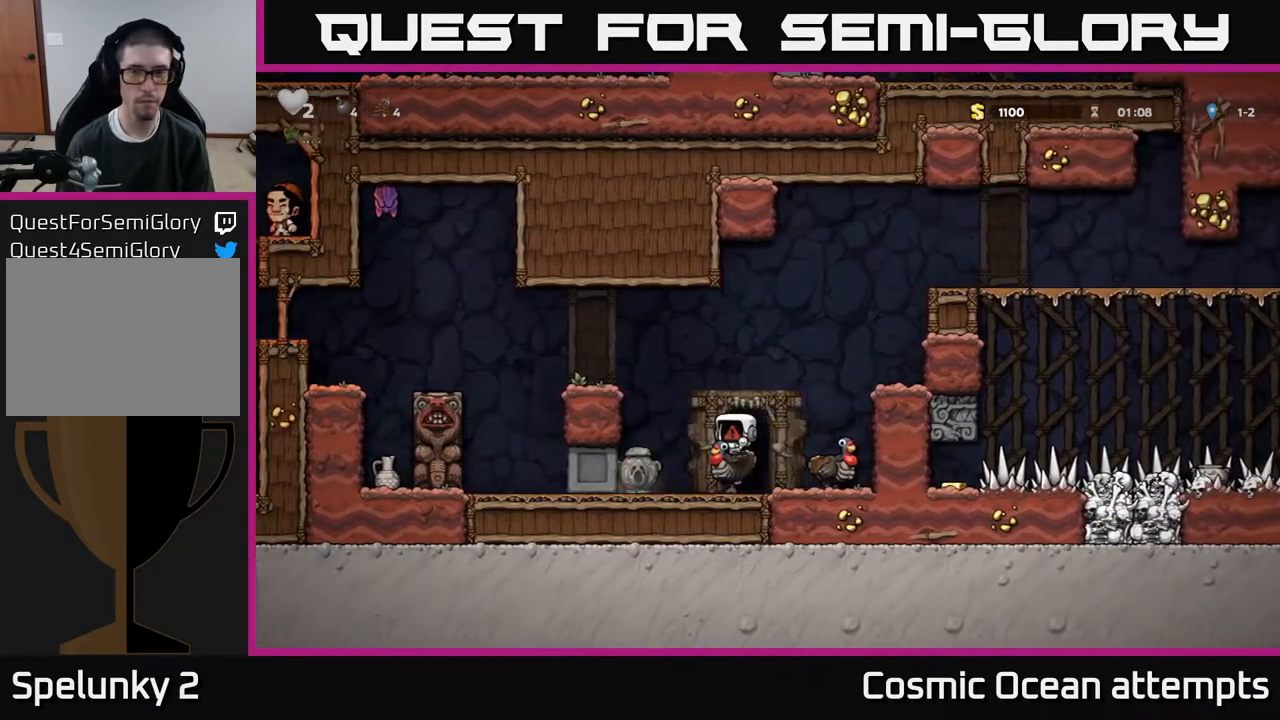
{"buttons": [], "right_stick": "center", "events": []}
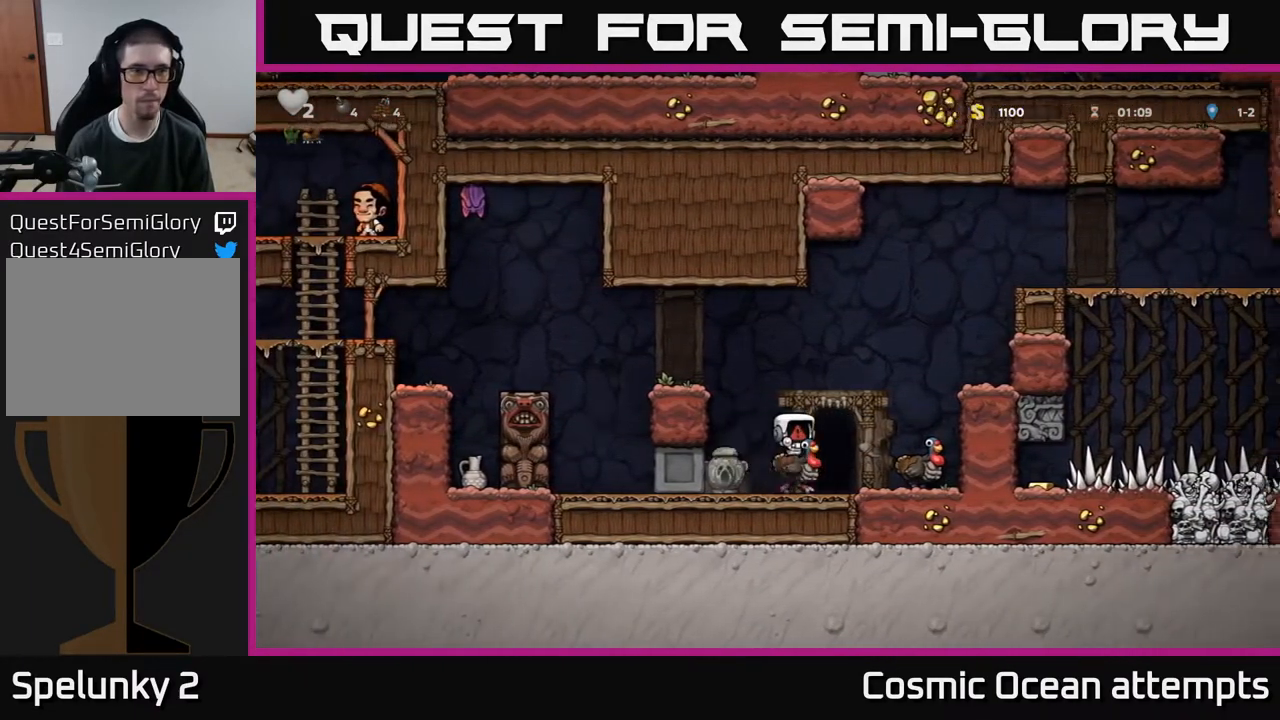
{"buttons": [], "right_stick": "center", "events": []}
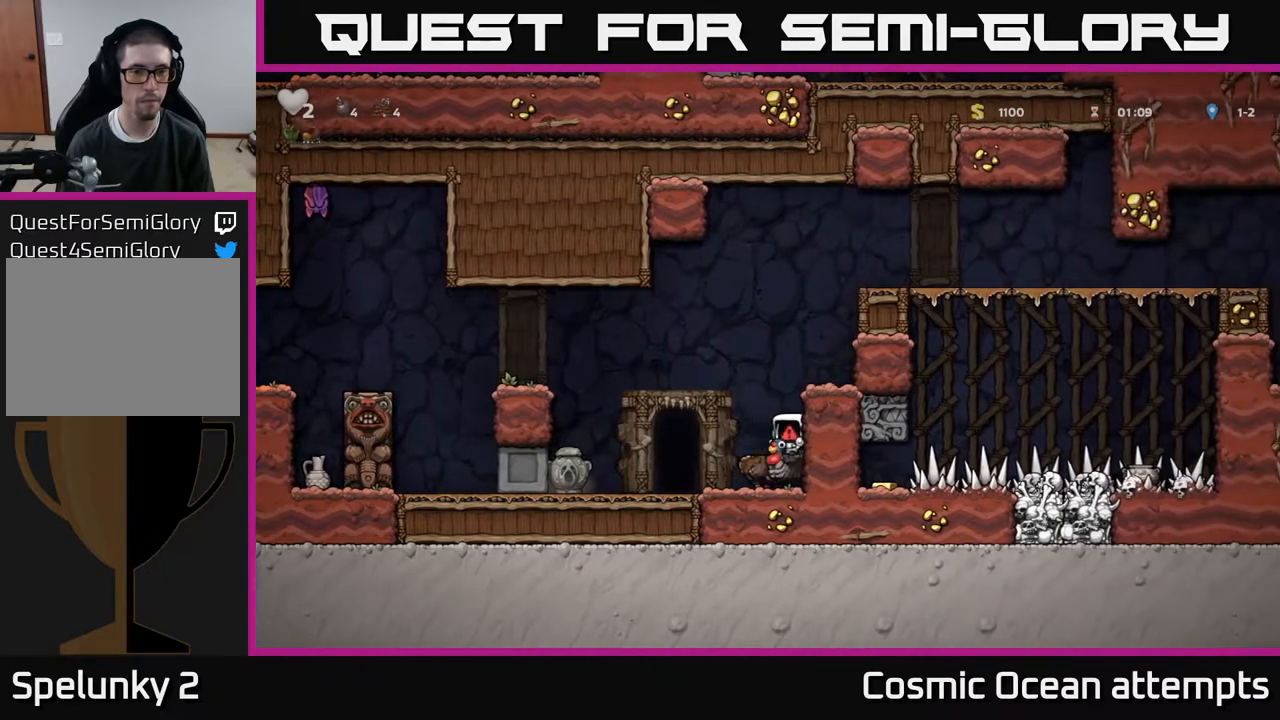
{"buttons": ["DPAD_RIGHT"], "right_stick": "center", "events": [[100, "DPAD_RIGHT", "down"]]}